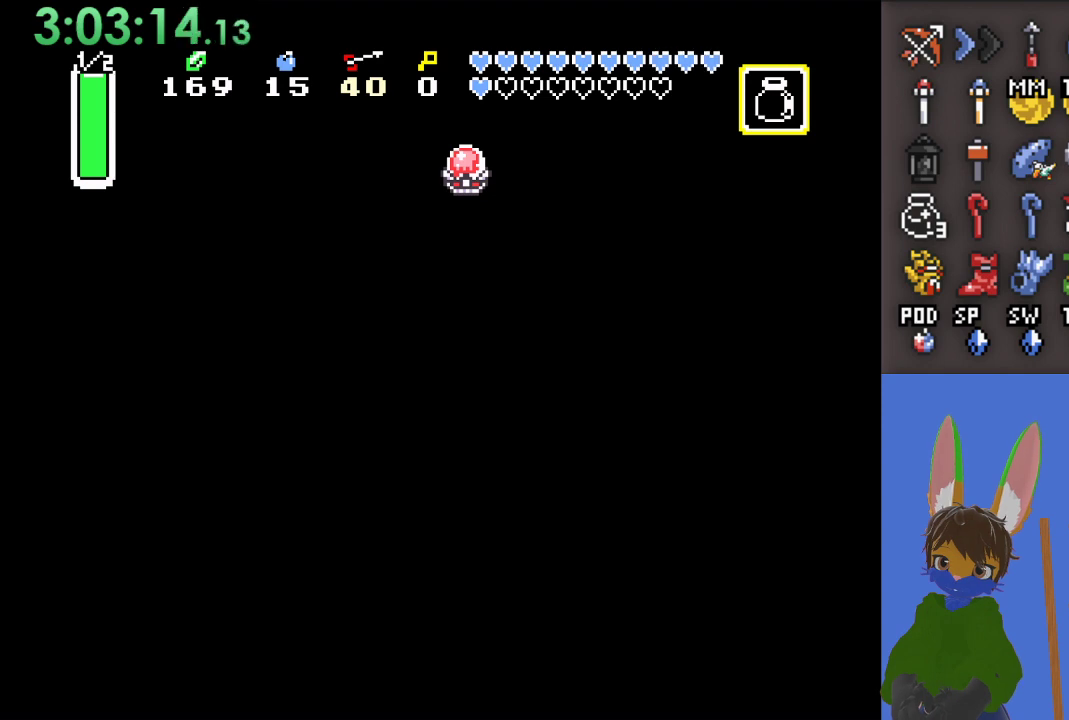
Gameplay with a controller (PlayStation layout); each line is a JSON object with the inputs held at the frame after it. "events" lists button and stick changes between this image and that frame as [ms after this image, input, new state], when the widget could be followed in between.
{"buttons": [], "left_stick": "center", "right_stick": "center", "events": [[333, "START", "down"], [467, "START", "up"]]}
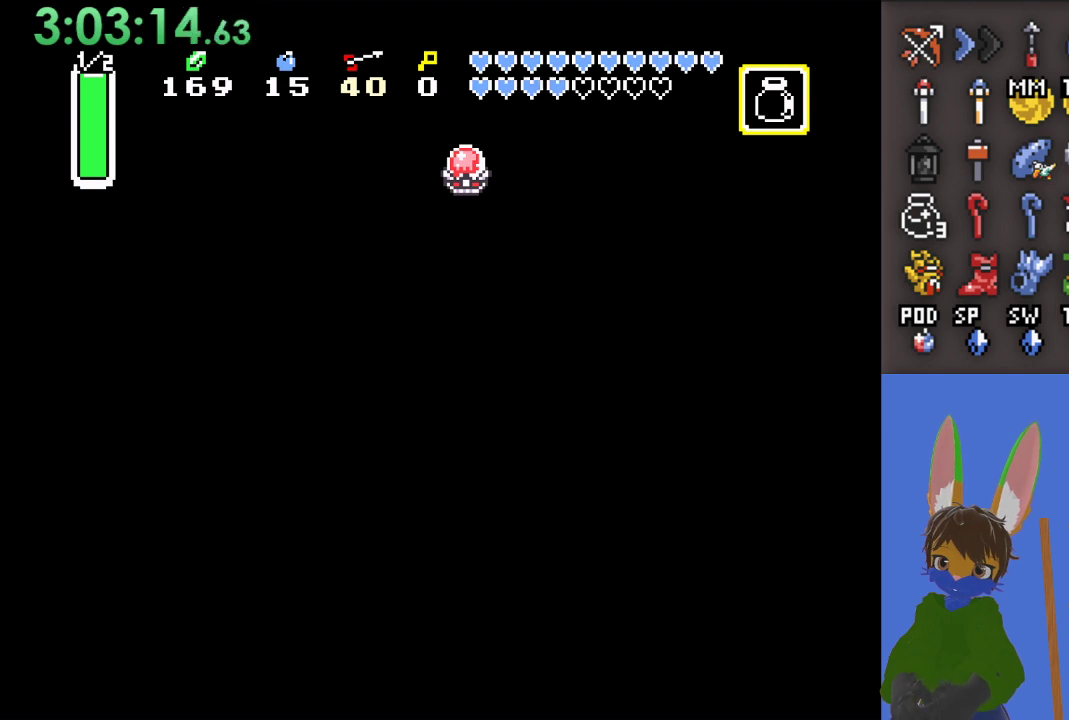
{"buttons": [], "left_stick": "center", "right_stick": "center", "events": [[33, "START", "down"], [100, "START", "up"], [200, "START", "down"], [267, "START", "up"], [367, "START", "down"], [433, "START", "up"]]}
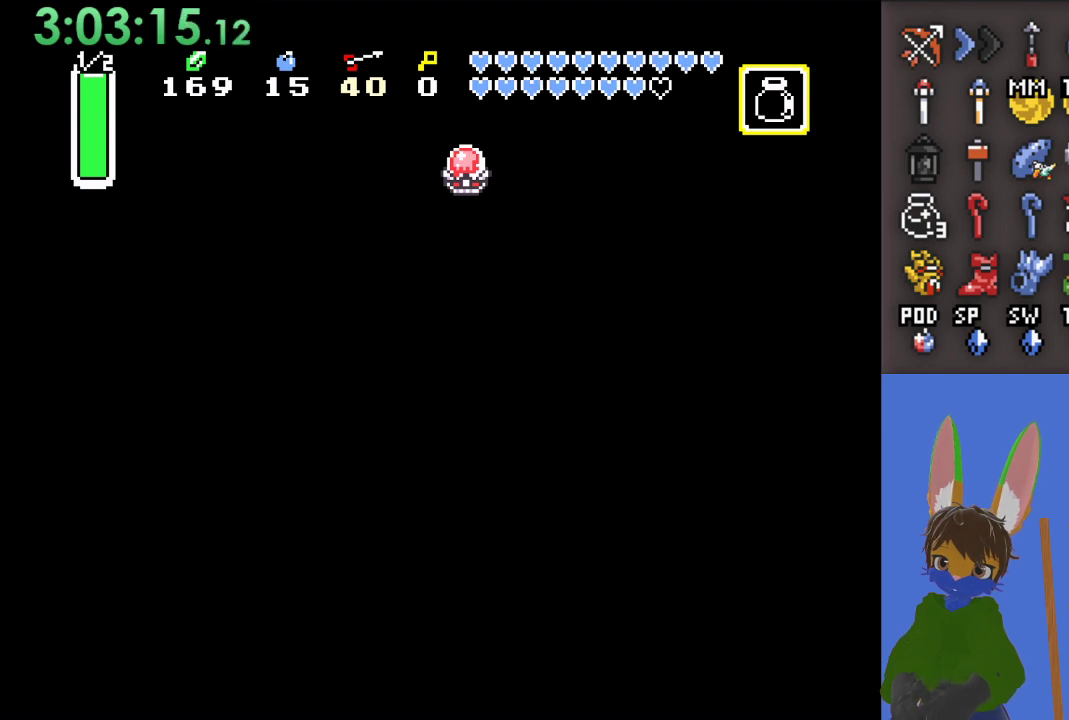
{"buttons": [], "left_stick": "center", "right_stick": "center", "events": [[33, "START", "down"], [100, "START", "up"], [200, "START", "down"], [300, "START", "up"], [367, "START", "down"], [467, "START", "up"]]}
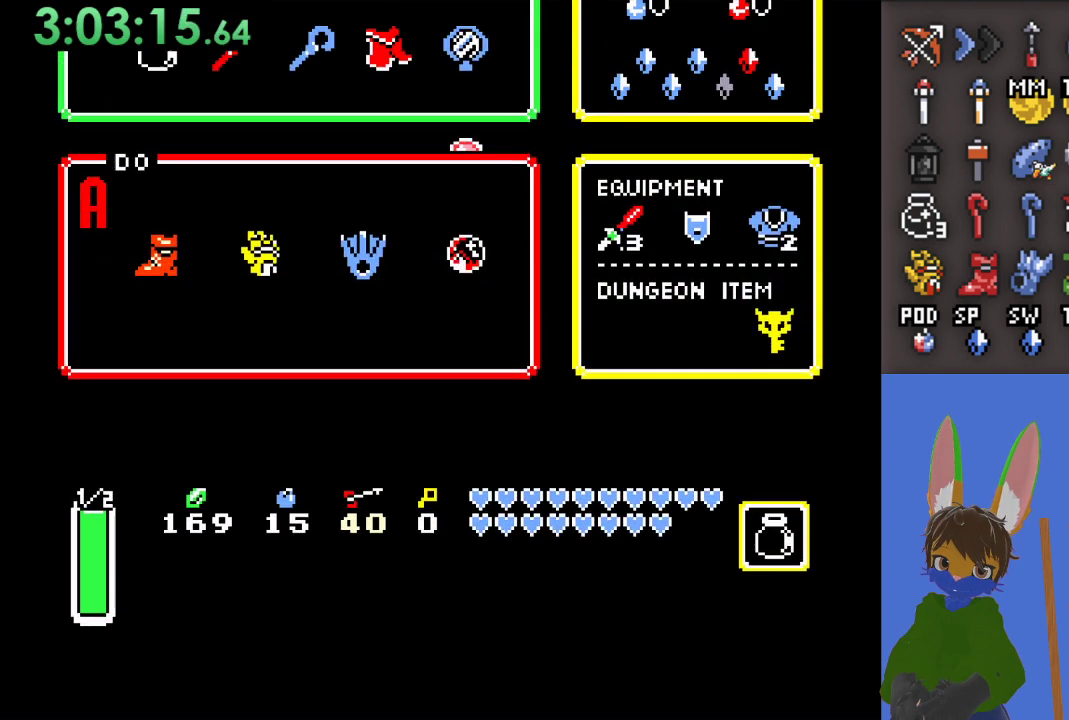
{"buttons": [], "left_stick": "center", "right_stick": "center", "events": []}
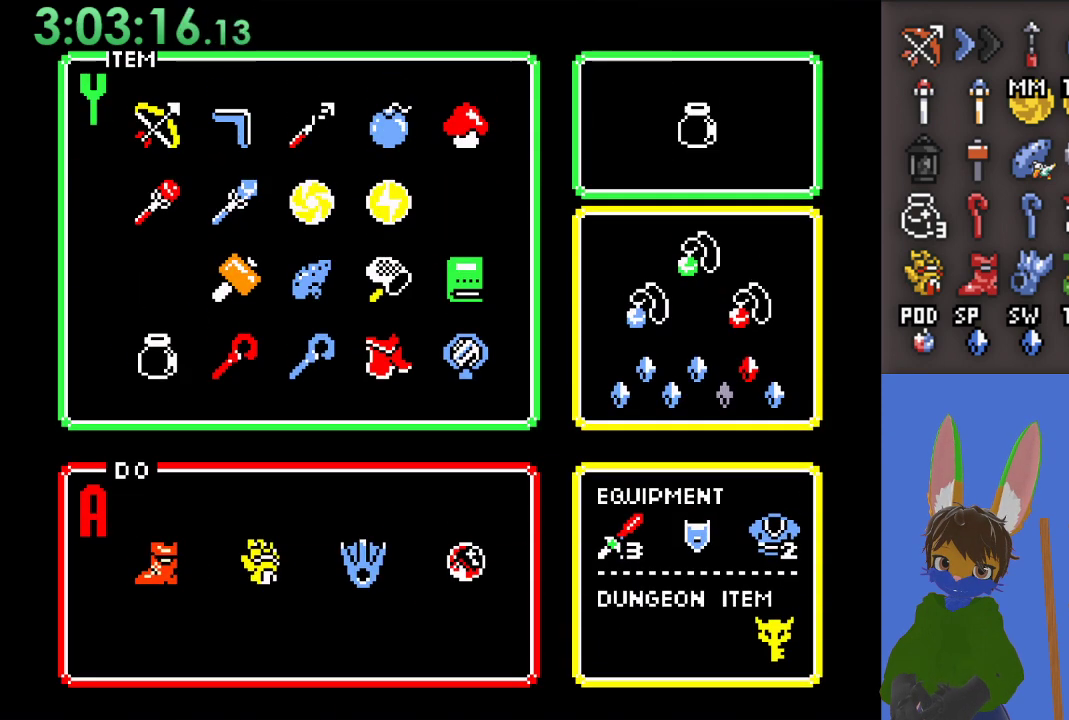
{"buttons": [], "left_stick": "center", "right_stick": "center", "events": [[133, "left_stick", "right"], [267, "left_stick", "center"], [333, "SQUARE", "down"], [500, "SQUARE", "up"]]}
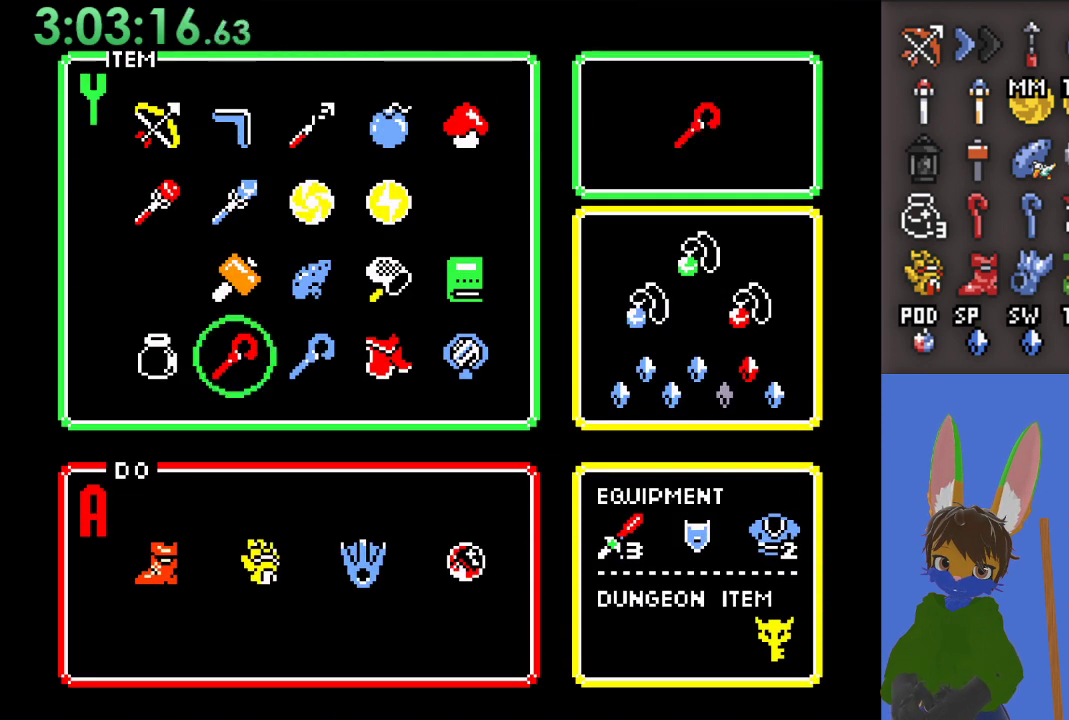
{"buttons": [], "left_stick": "center", "right_stick": "center", "events": []}
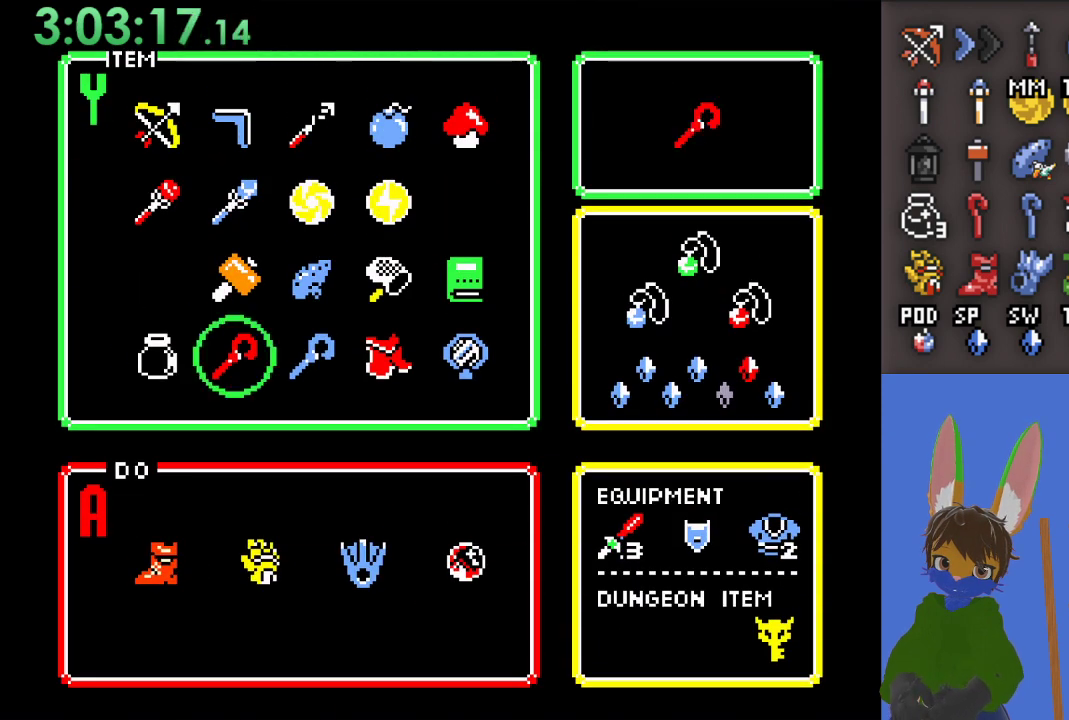
{"buttons": [], "left_stick": "center", "right_stick": "center", "events": [[100, "START", "down"], [333, "START", "up"]]}
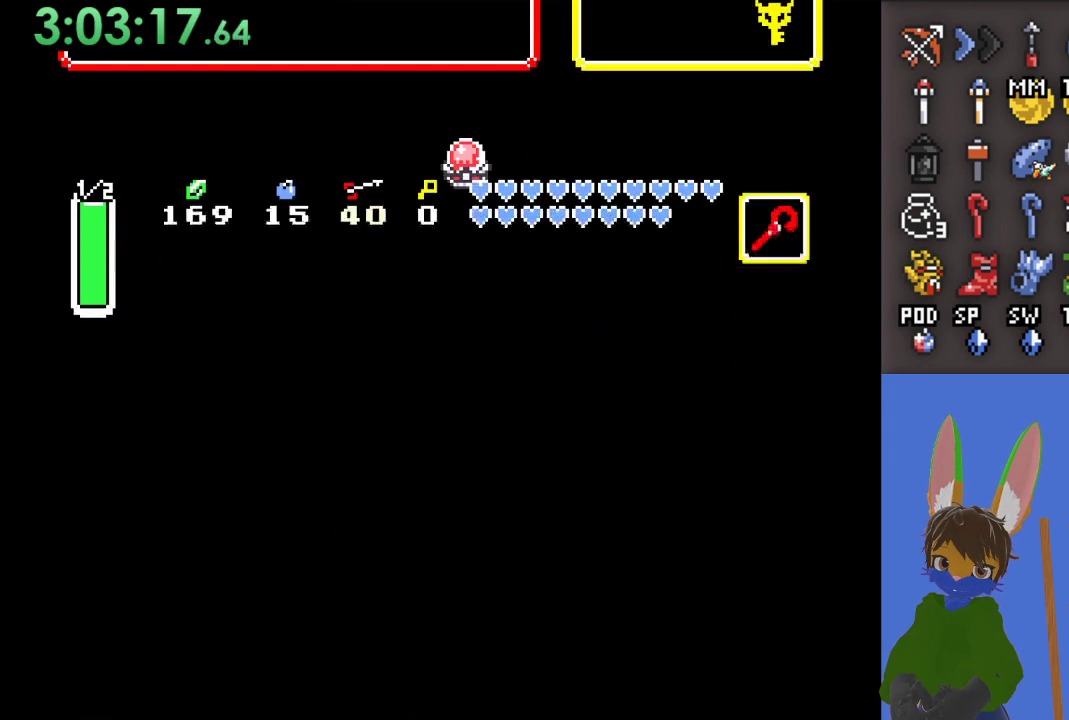
{"buttons": ["SQUARE"], "left_stick": "center", "right_stick": "center", "events": [[467, "SQUARE", "down"]]}
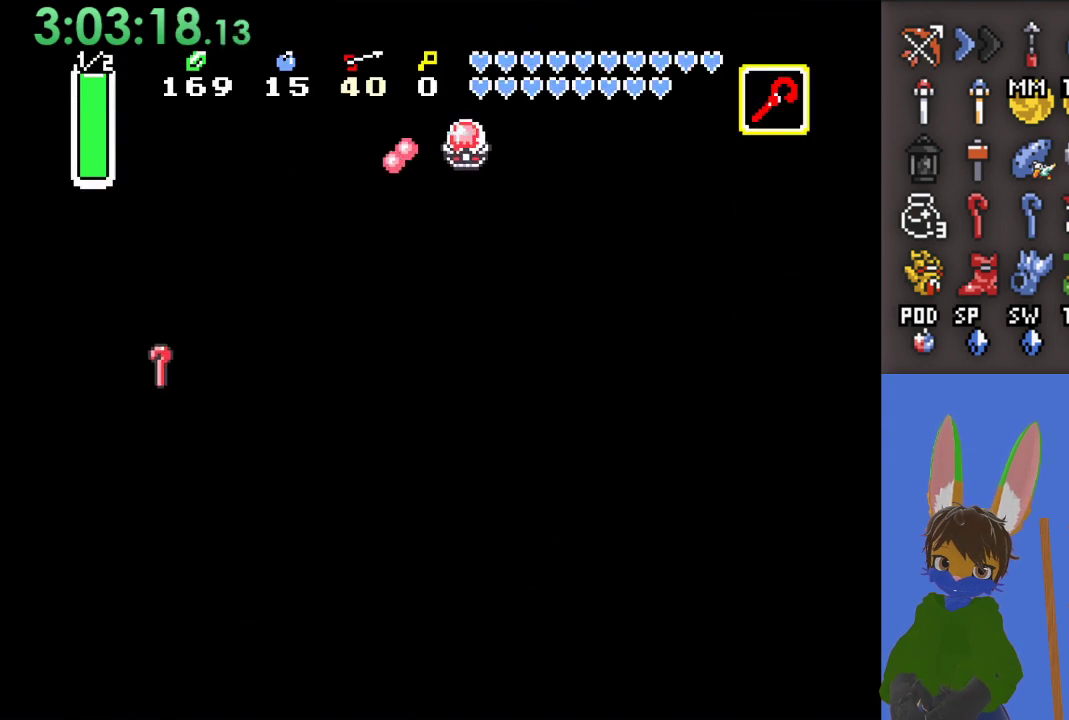
{"buttons": [], "left_stick": "down-right", "right_stick": "center", "events": [[133, "SQUARE", "up"], [433, "left_stick", "down-right"]]}
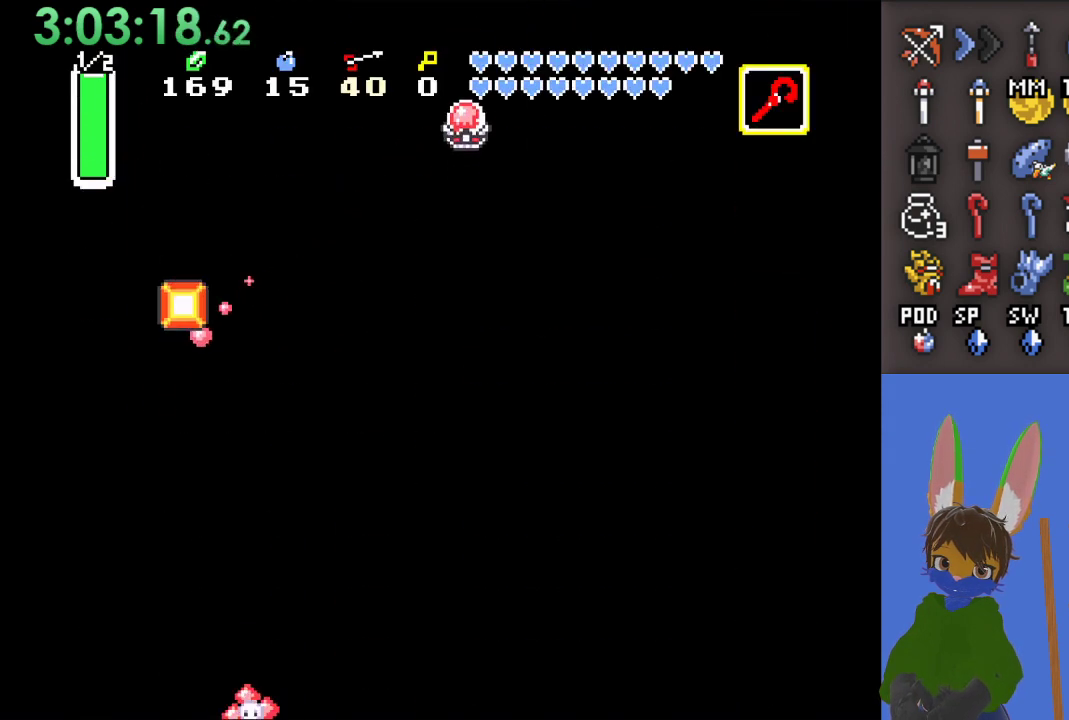
{"buttons": [], "left_stick": "up", "right_stick": "center", "events": [[200, "left_stick", "center"], [300, "left_stick", "up"]]}
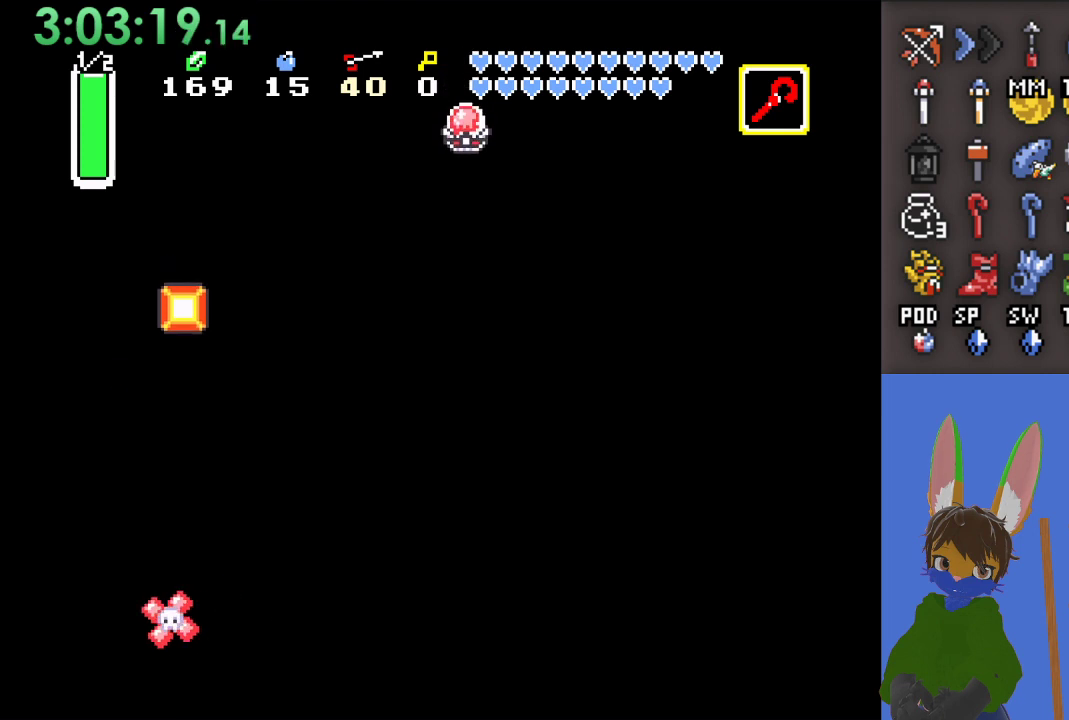
{"buttons": [], "left_stick": "left", "right_stick": "center", "events": [[200, "CIRCLE", "down"], [400, "CIRCLE", "up"], [500, "left_stick", "left"]]}
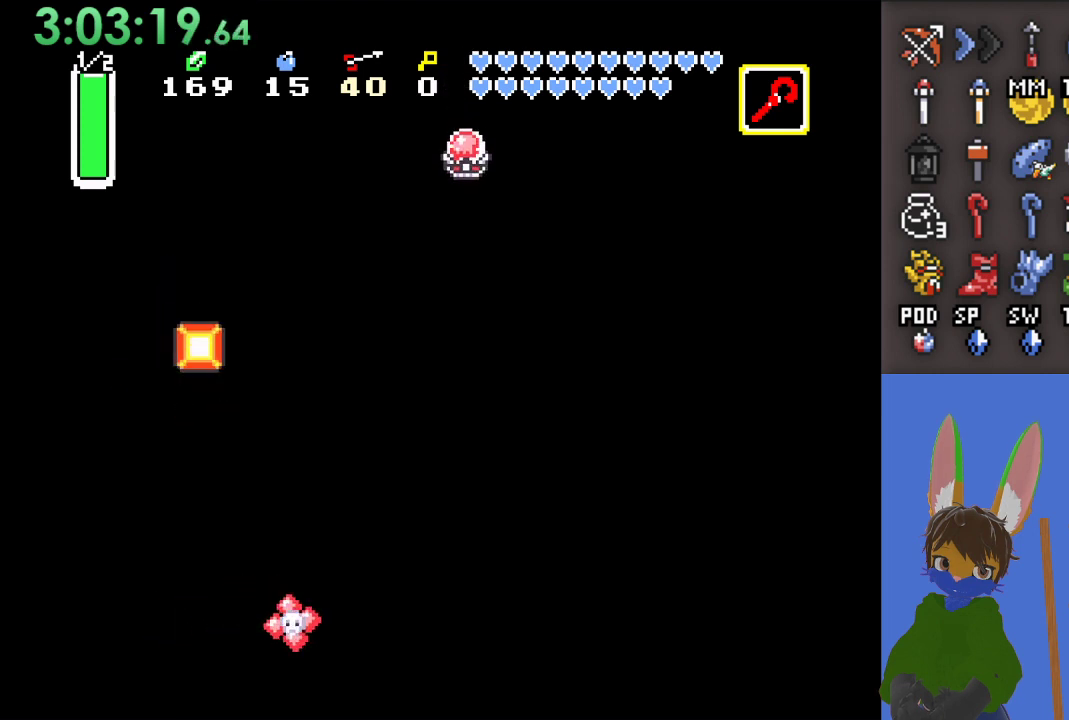
{"buttons": [], "left_stick": "center", "right_stick": "center", "events": [[200, "left_stick", "down-right"], [300, "left_stick", "right"], [467, "left_stick", "center"]]}
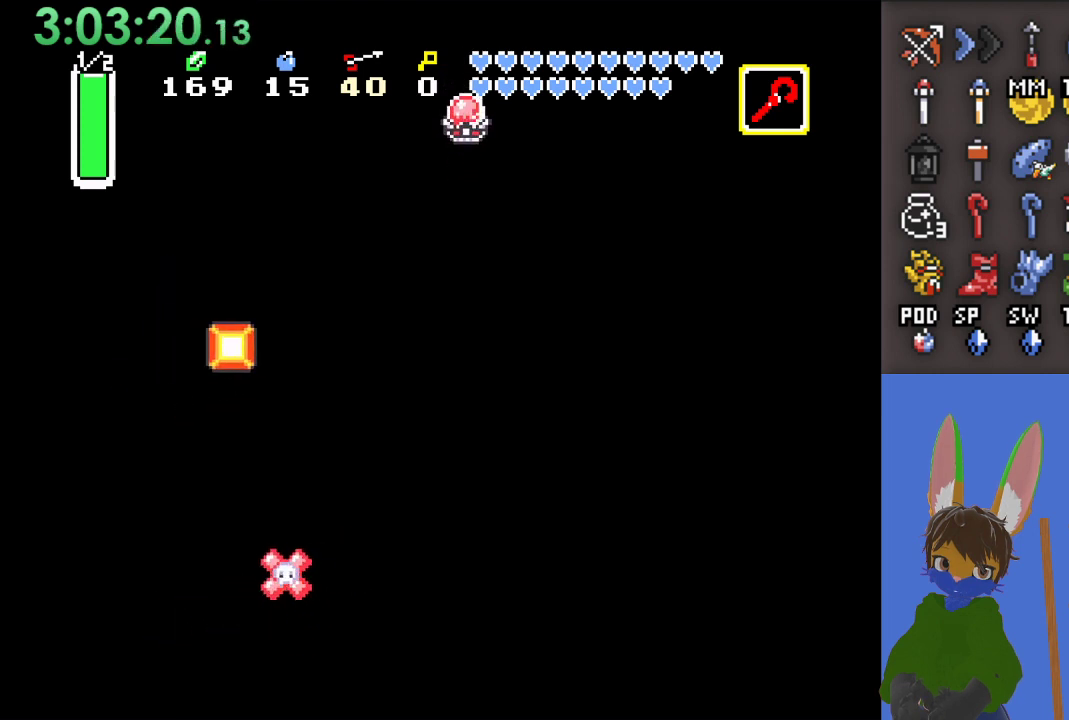
{"buttons": [], "left_stick": "center", "right_stick": "center", "events": [[133, "CIRCLE", "down"], [267, "CIRCLE", "up"]]}
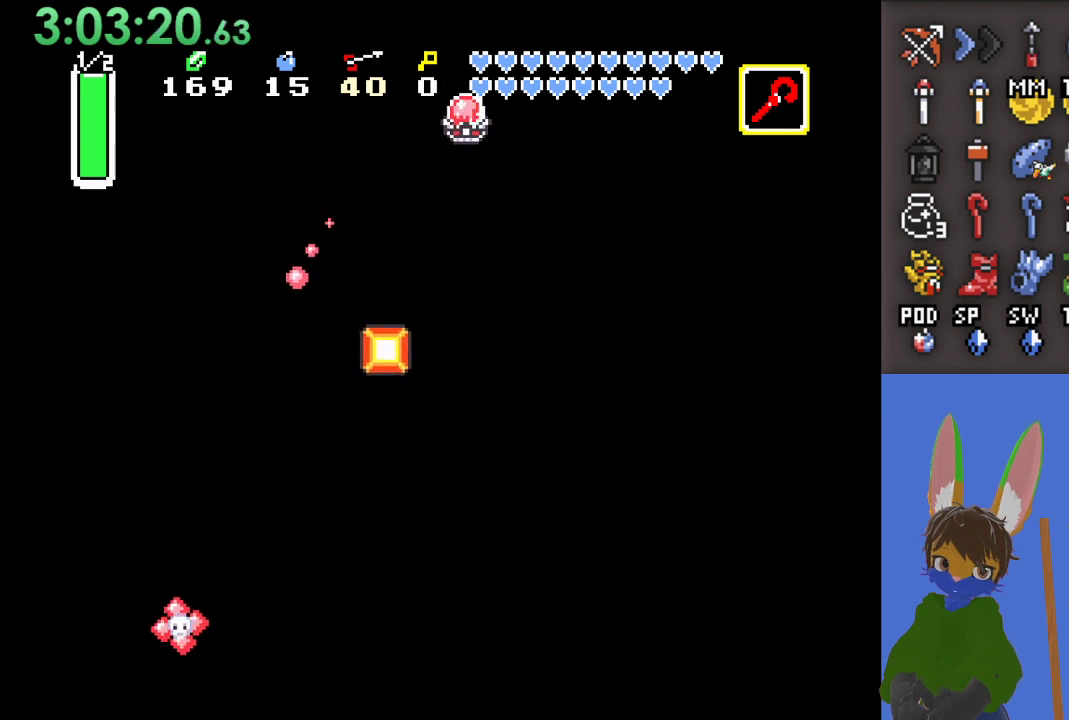
{"buttons": [], "left_stick": "up-left", "right_stick": "center", "events": [[33, "left_stick", "up-right"], [100, "left_stick", "right"], [433, "left_stick", "up-left"]]}
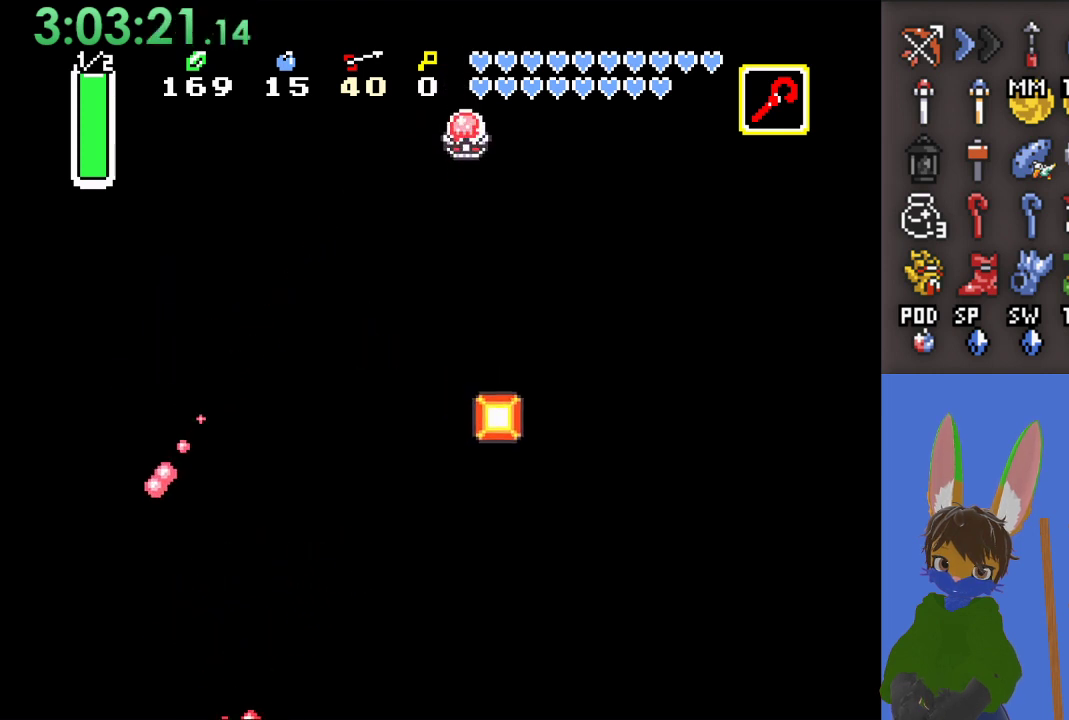
{"buttons": [], "left_stick": "down-right", "right_stick": "center", "events": [[167, "left_stick", "up"], [333, "left_stick", "down-right"]]}
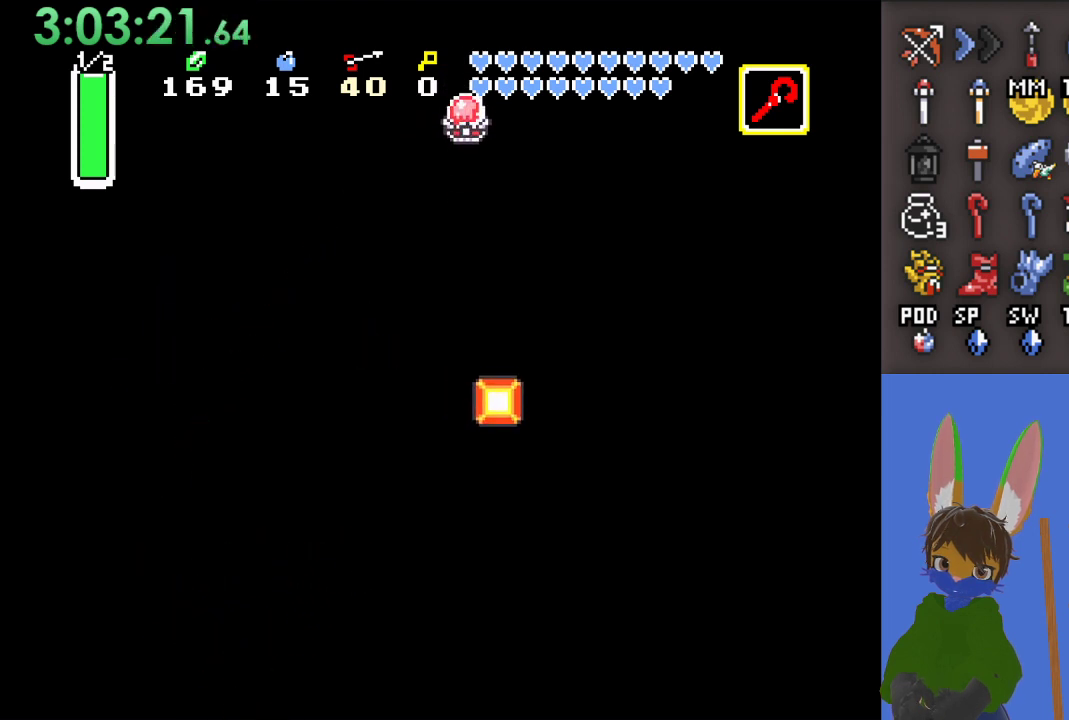
{"buttons": ["CROSS"], "left_stick": "right", "right_stick": "center", "events": [[167, "left_stick", "right"], [500, "CROSS", "down"]]}
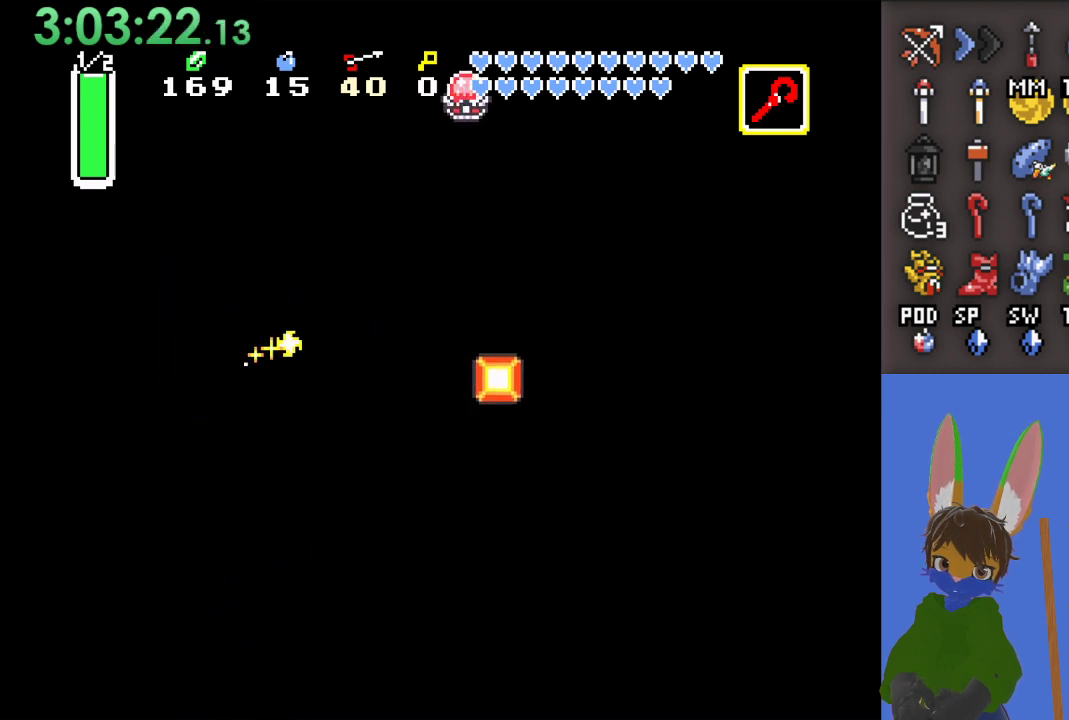
{"buttons": ["CROSS"], "left_stick": "up-right", "right_stick": "center", "events": [[300, "left_stick", "up-right"]]}
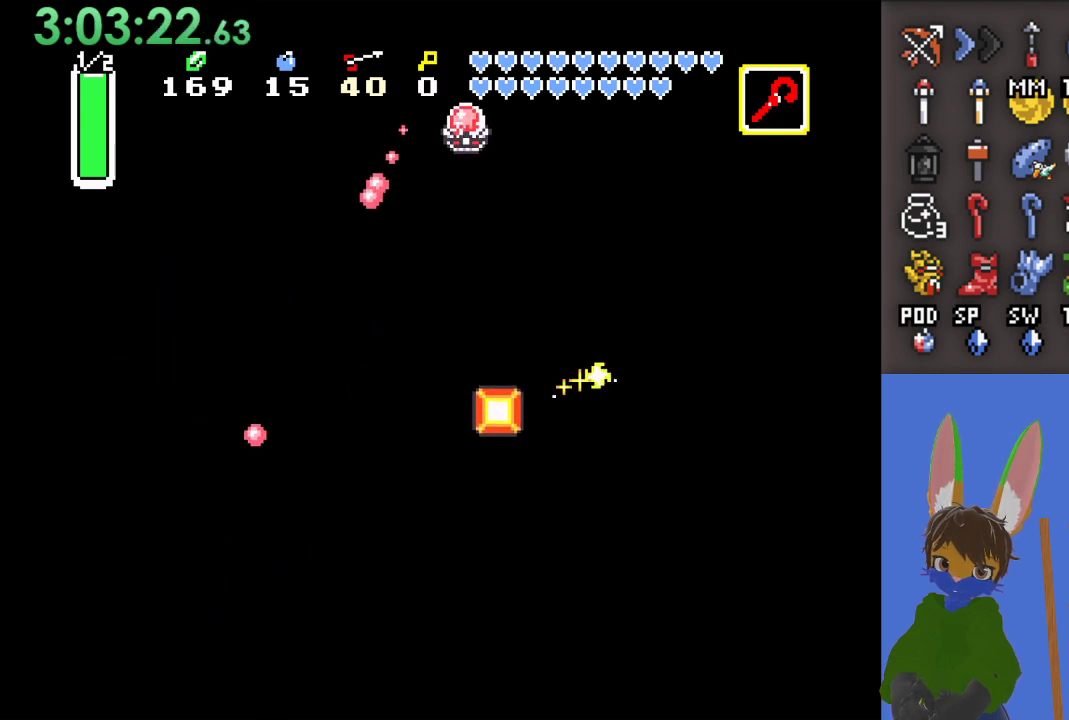
{"buttons": ["CROSS"], "left_stick": "right", "right_stick": "center", "events": [[100, "left_stick", "right"], [233, "left_stick", "up-right"], [467, "left_stick", "right"]]}
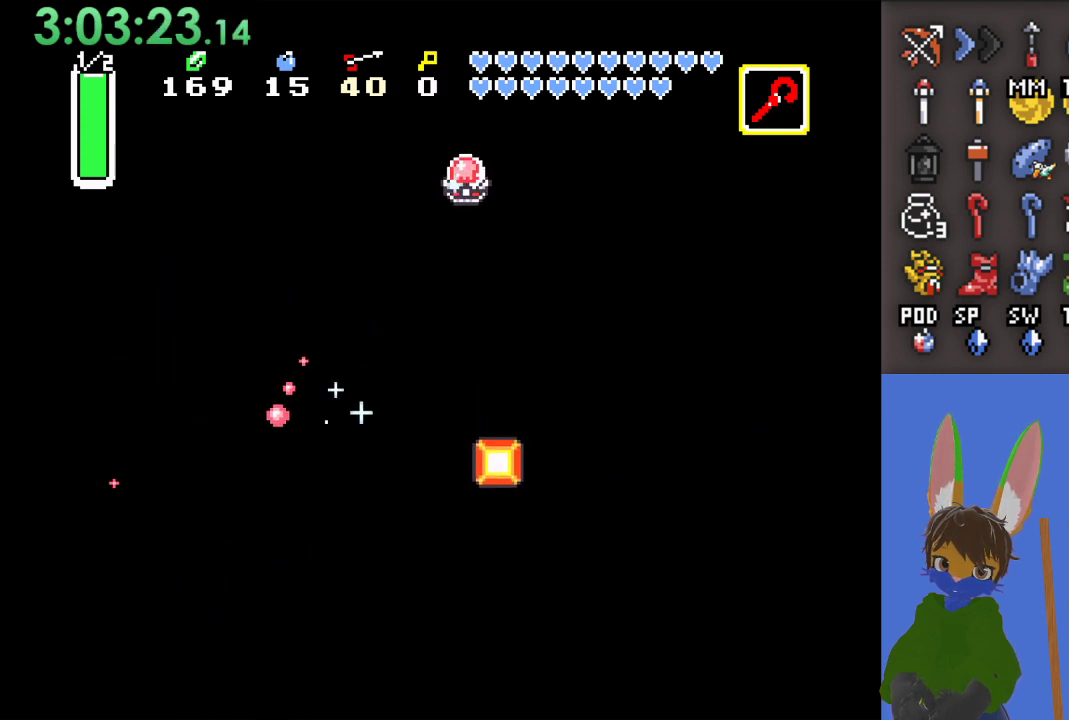
{"buttons": ["CROSS"], "left_stick": "up-right", "right_stick": "center", "events": [[167, "left_stick", "up-right"]]}
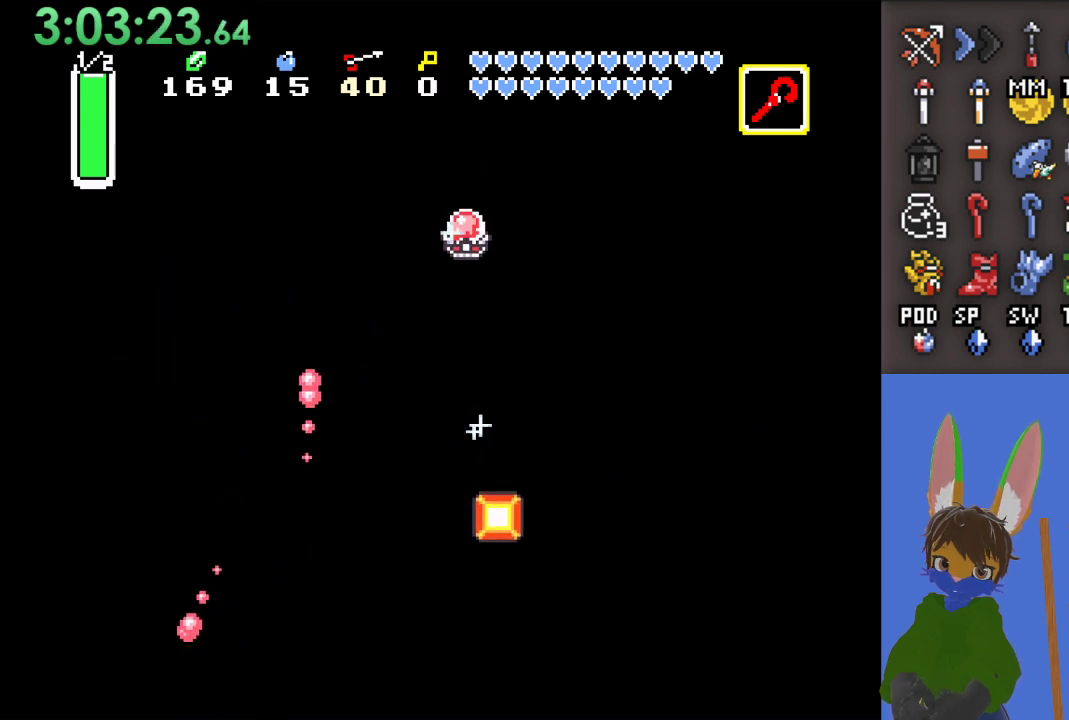
{"buttons": ["CROSS"], "left_stick": "right", "right_stick": "center", "events": [[233, "left_stick", "right"]]}
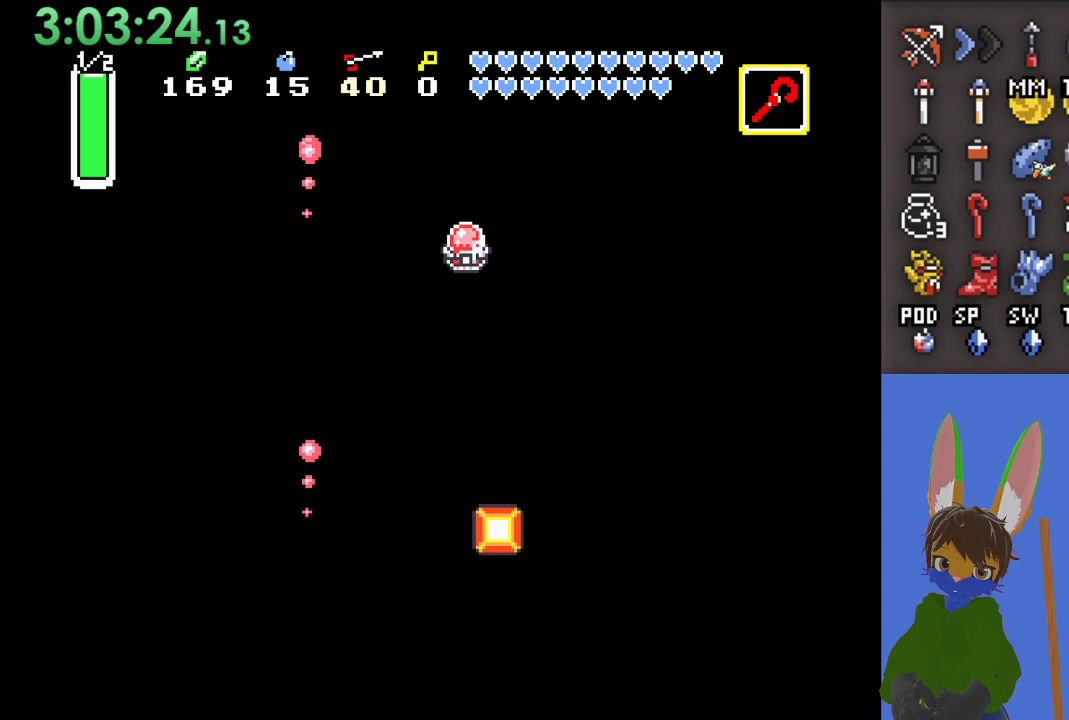
{"buttons": [], "left_stick": "center", "right_stick": "center", "events": [[200, "CROSS", "up"], [200, "left_stick", "center"]]}
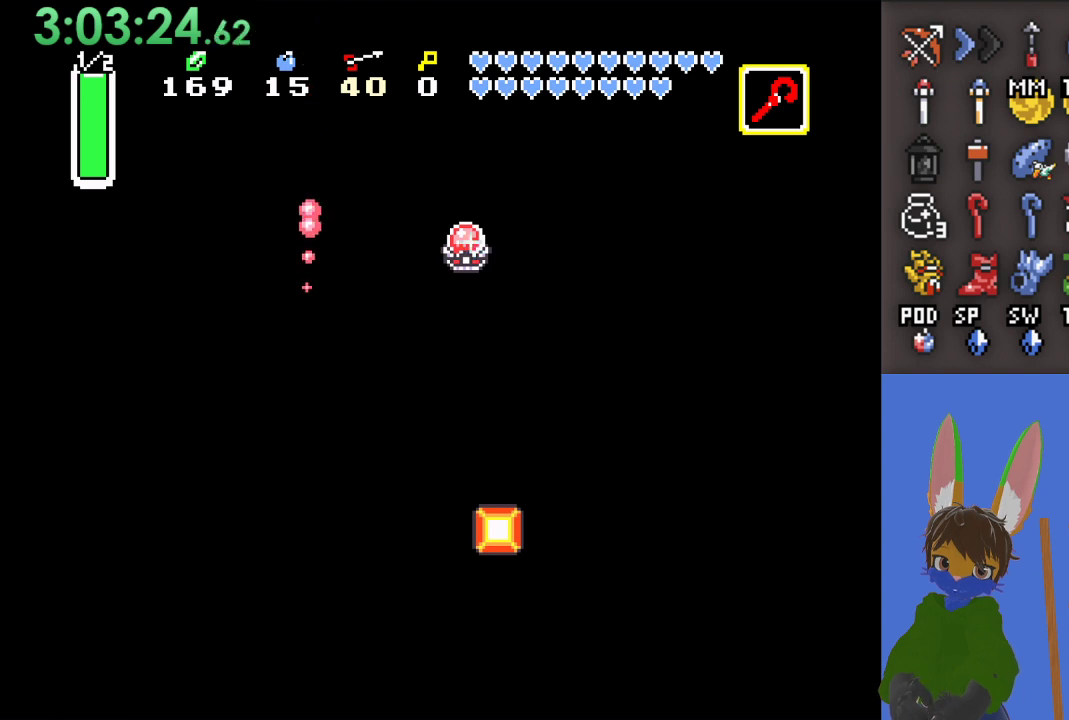
{"buttons": [], "left_stick": "center", "right_stick": "center", "events": []}
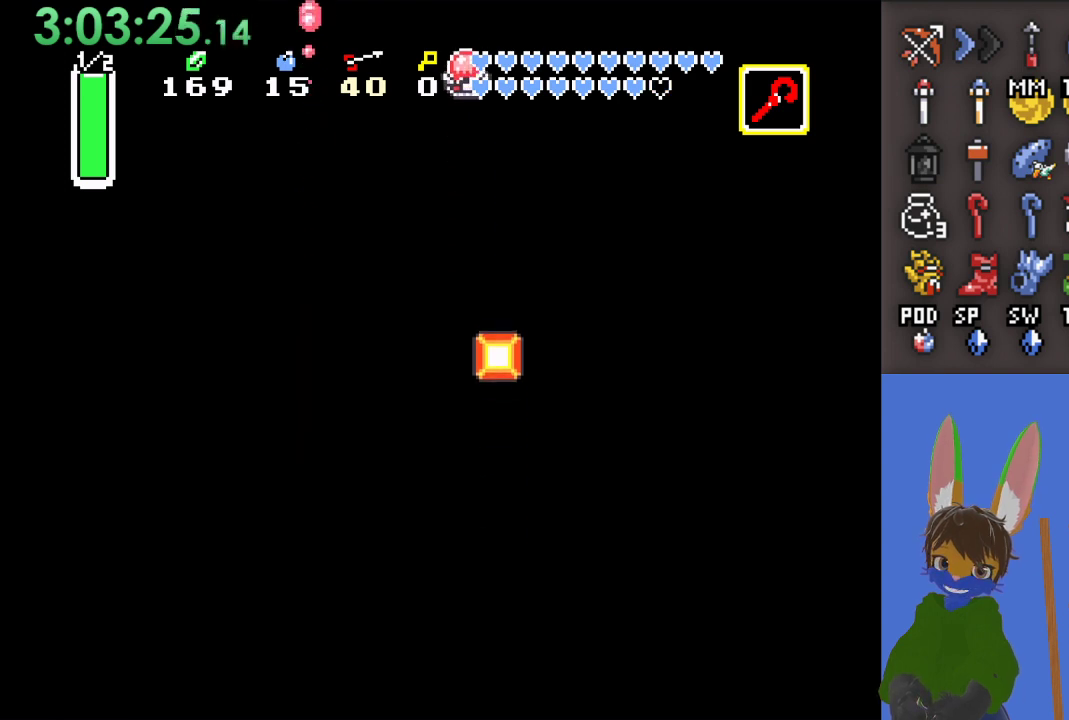
{"buttons": [], "left_stick": "center", "right_stick": "center", "events": []}
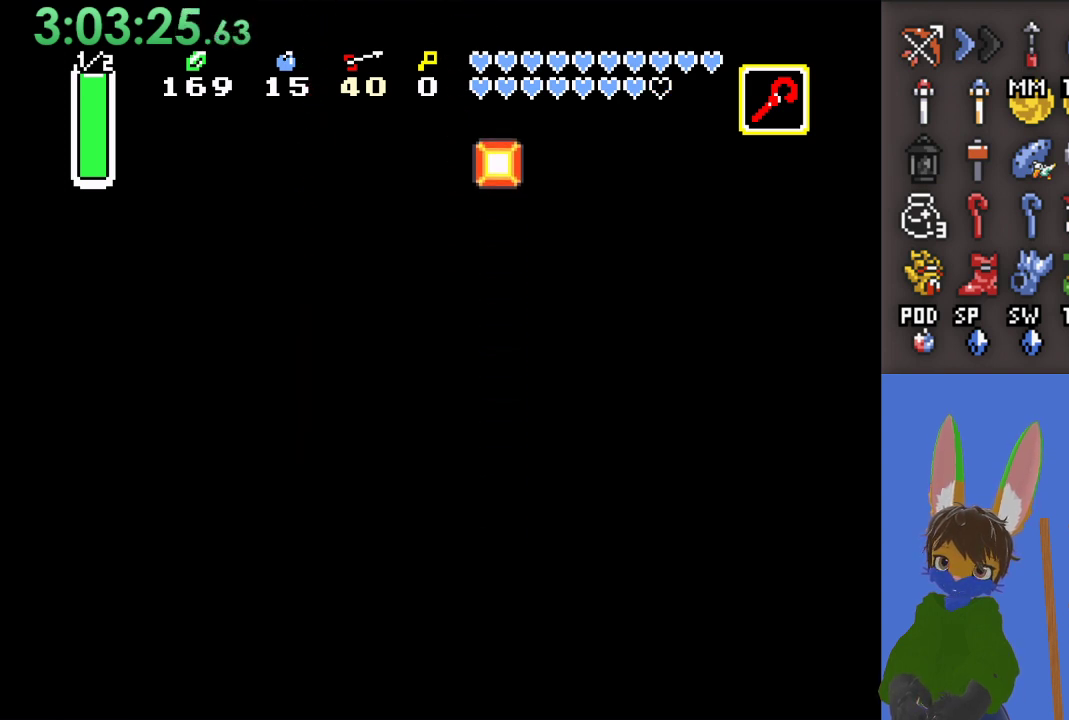
{"buttons": [], "left_stick": "left", "right_stick": "center", "events": [[267, "left_stick", "left"]]}
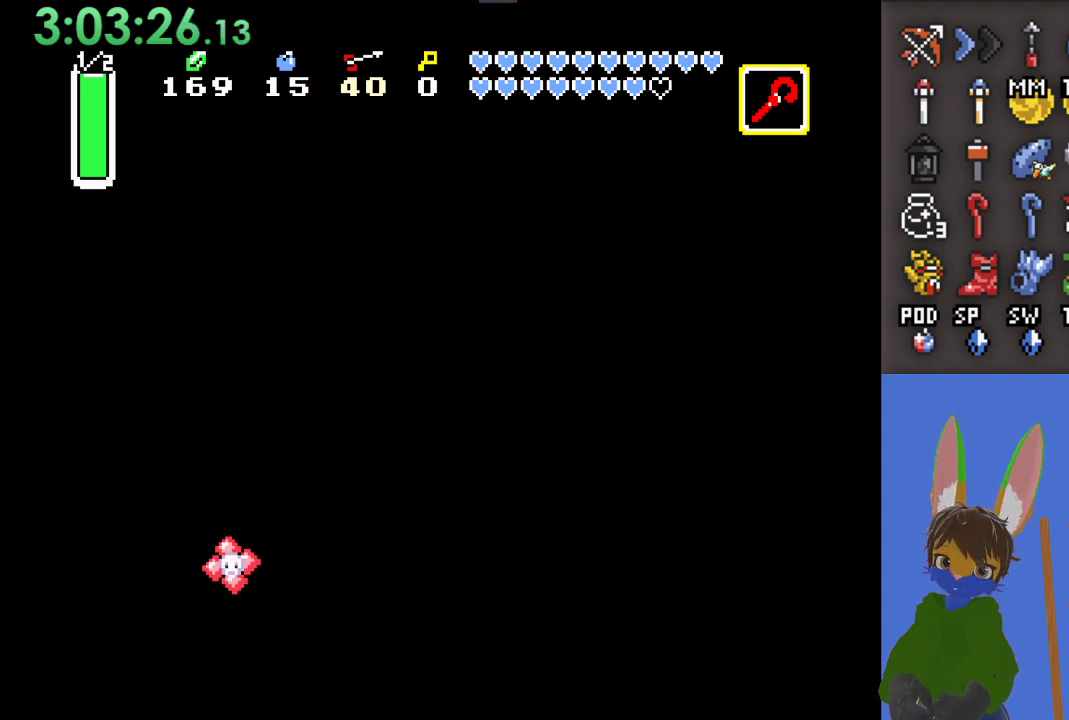
{"buttons": [], "left_stick": "left", "right_stick": "center", "events": []}
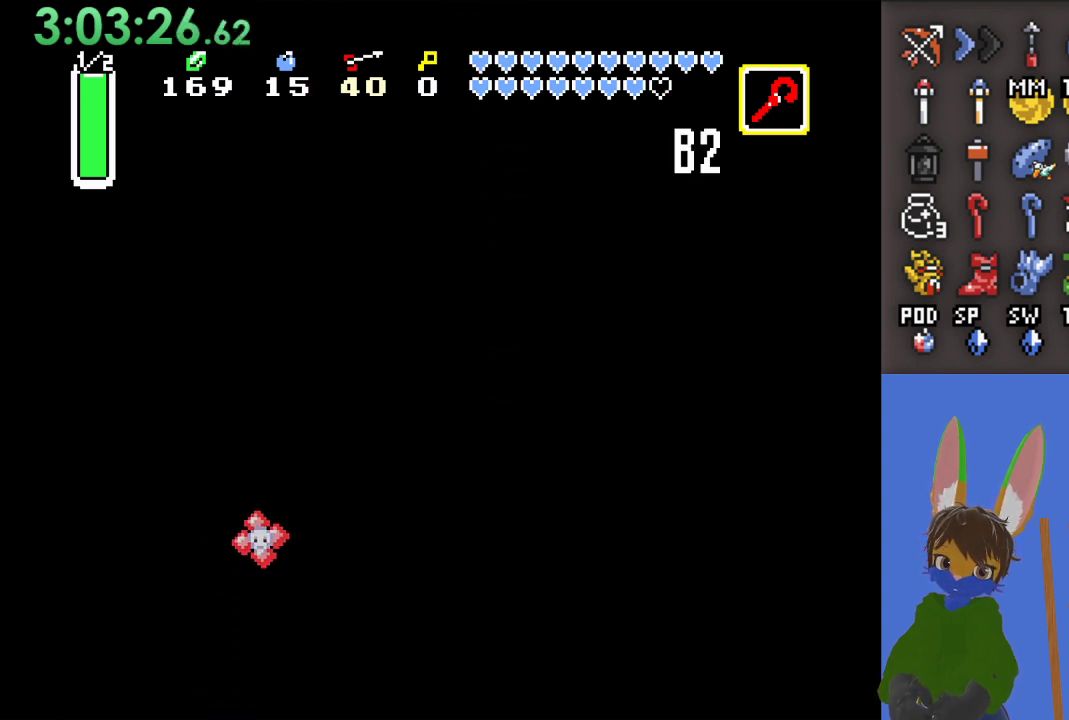
{"buttons": [], "left_stick": "up-left", "right_stick": "center", "events": [[367, "left_stick", "up-left"]]}
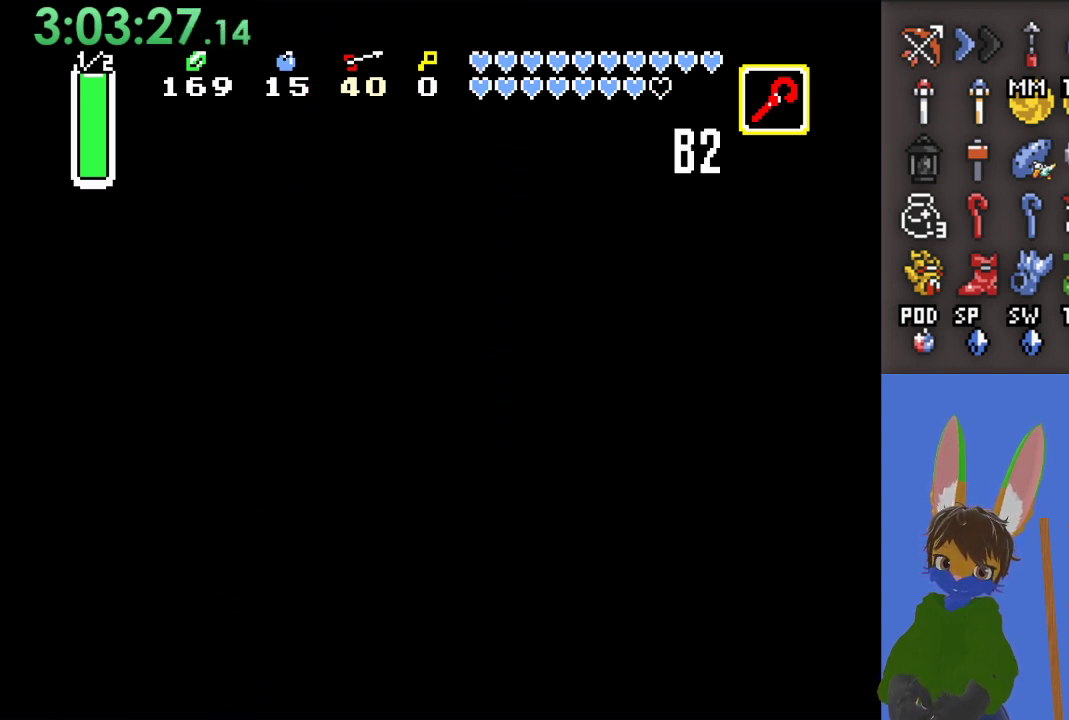
{"buttons": [], "left_stick": "center", "right_stick": "center", "events": [[100, "left_stick", "left"], [233, "left_stick", "center"]]}
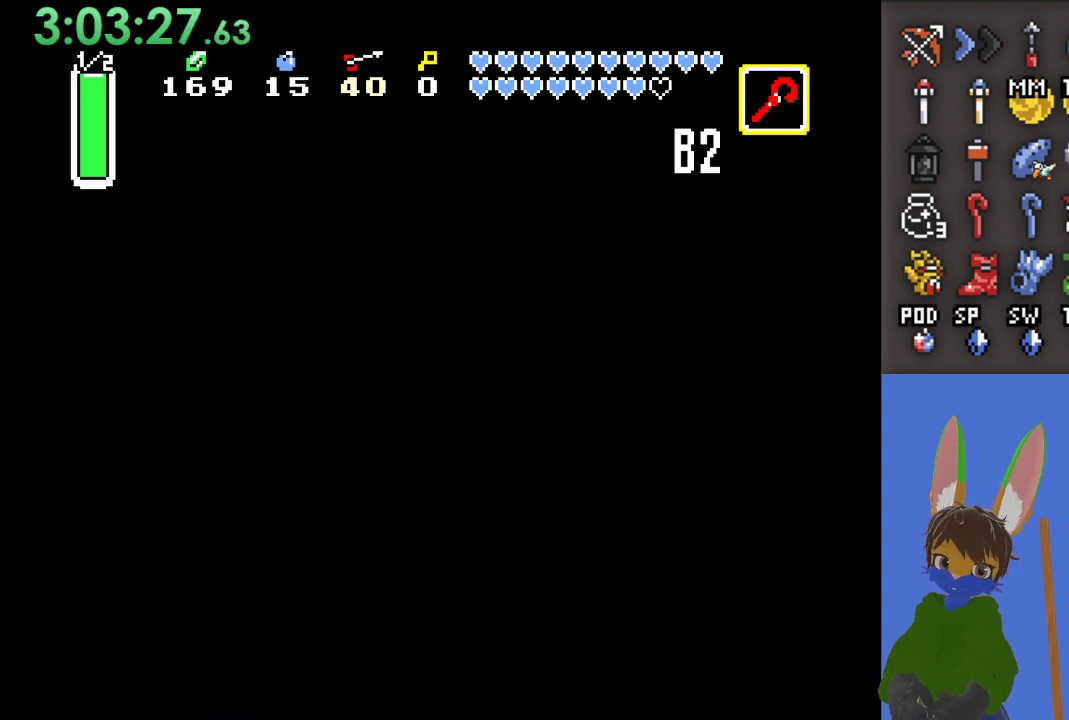
{"buttons": [], "left_stick": "right", "right_stick": "center", "events": [[100, "left_stick", "right"]]}
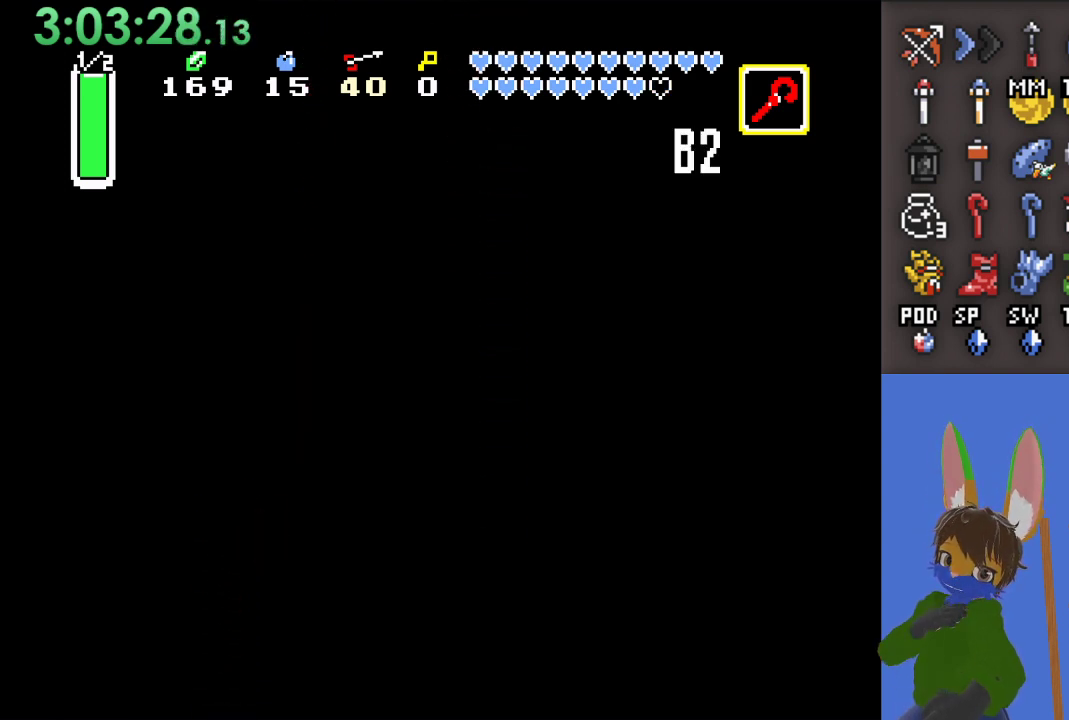
{"buttons": [], "left_stick": "right", "right_stick": "center", "events": []}
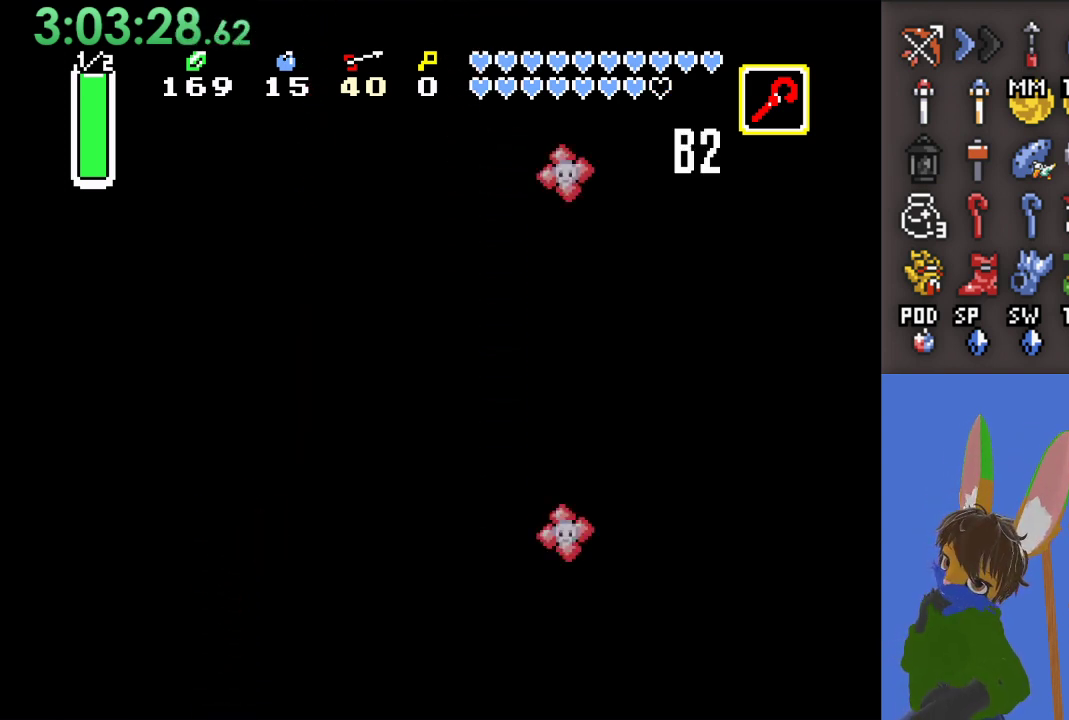
{"buttons": [], "left_stick": "right", "right_stick": "center", "events": []}